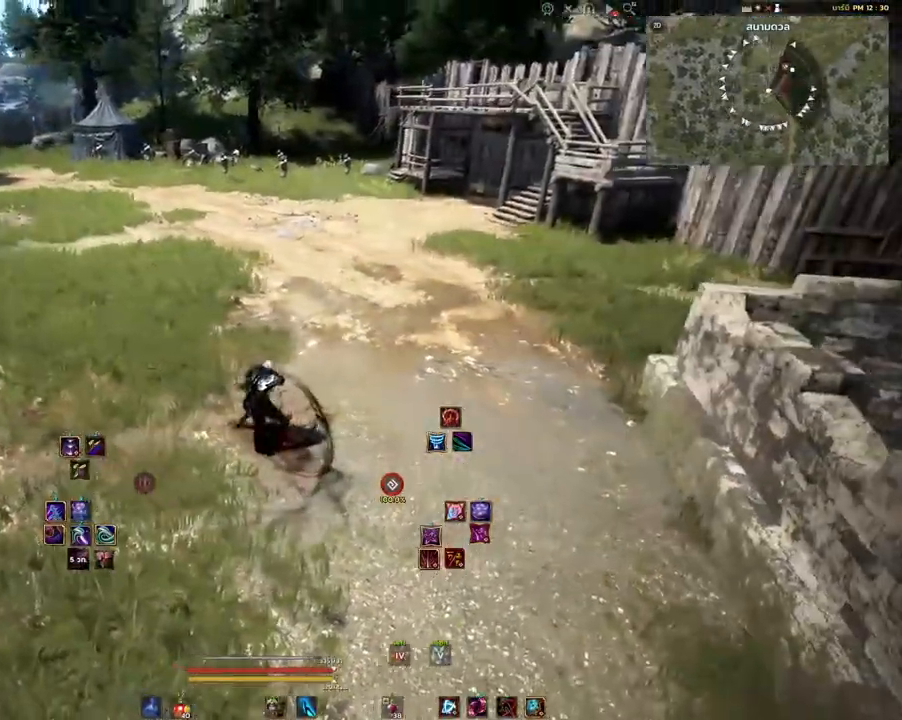
Gameplay with keyboard and mouse; each line is a JSON object with the keys and mouse buttons held at the frame after it. "events" lists presses ("down") and releases ("up") of "a", "d", "e", "f4", "q", "s", "shift", "space", "w", "mouse_left" and "mouse_right" between this image and that frame as [ms after this image, input, new state], when the widget could be followed in between. "mouse_left", "mouse_right" = the "left", "right" buttons of the "mouse" list. No other keys are recorded. Mouse movement is not recorded. Not read: other_keys.
{"keys": [], "mouse": [], "events": []}
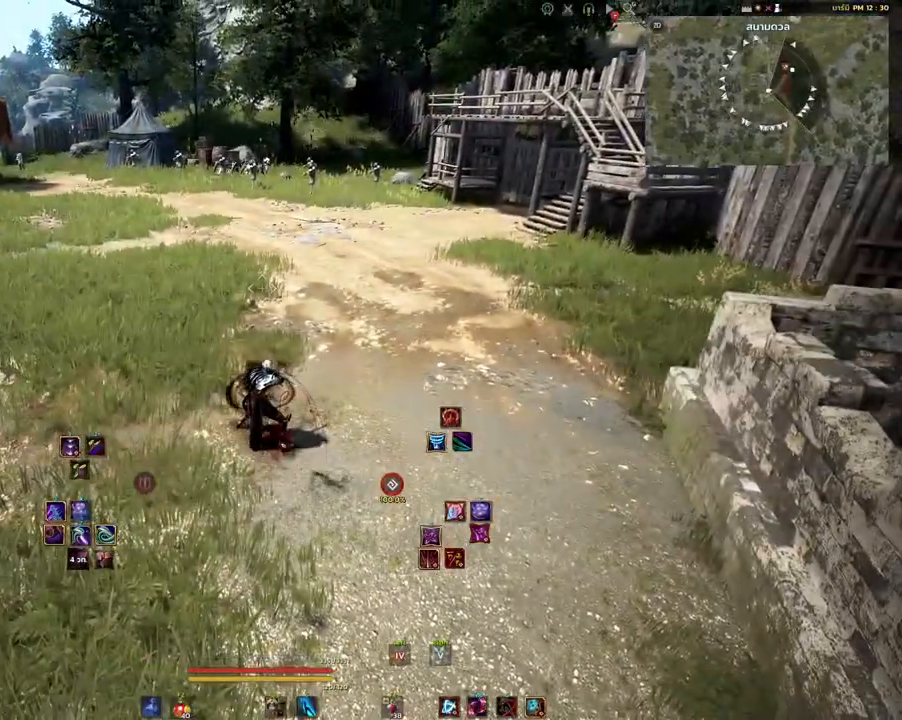
{"keys": [], "mouse": [], "events": []}
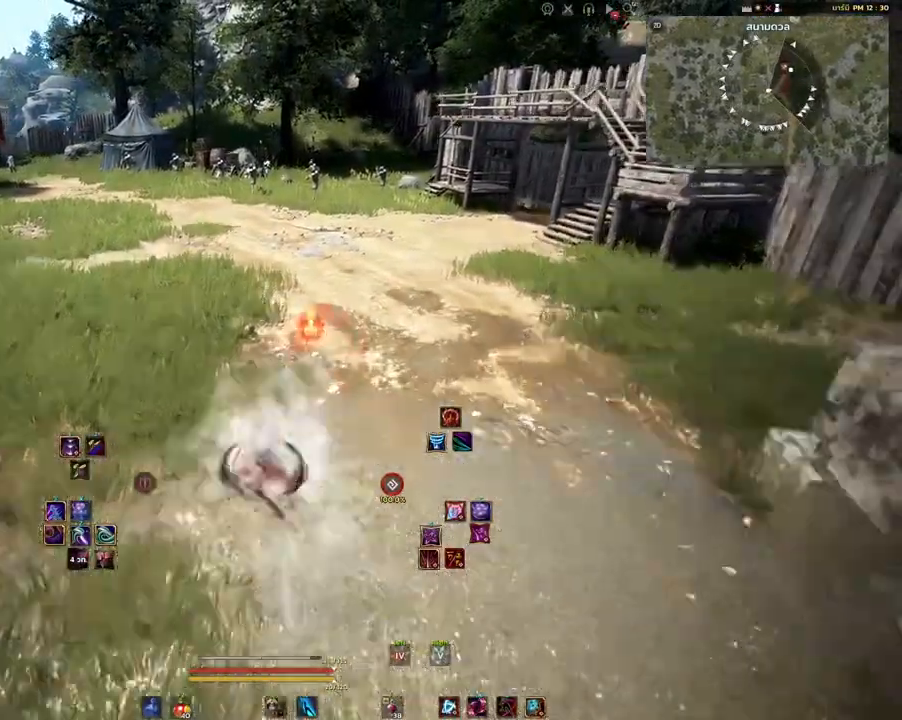
{"keys": [], "mouse": [], "events": []}
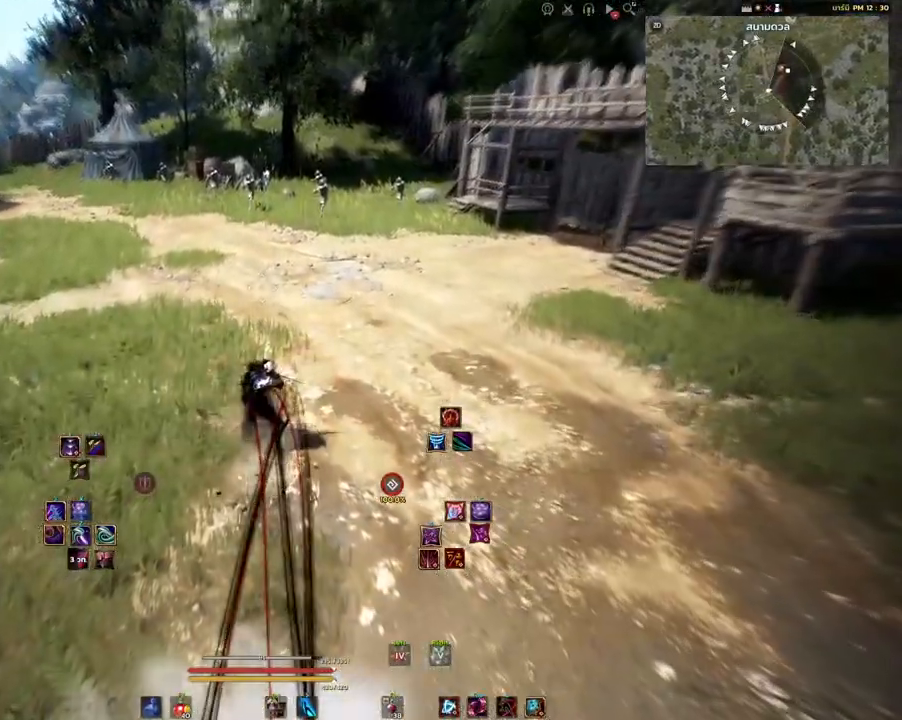
{"keys": [], "mouse": [], "events": []}
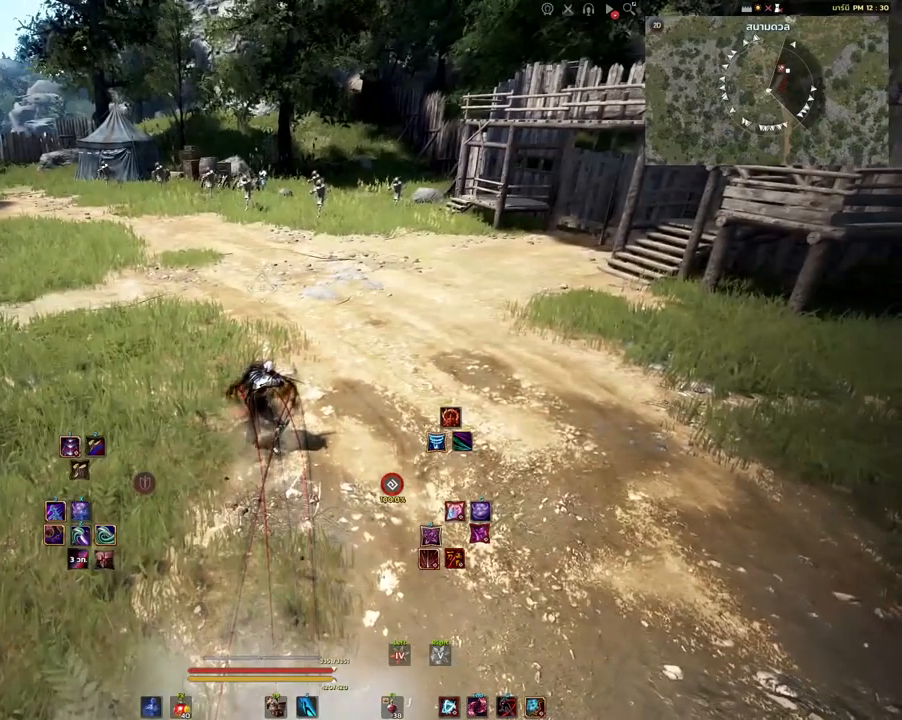
{"keys": [], "mouse": [], "events": [[50, "w", "down"], [150, "q", "down"], [333, "q", "up"], [450, "w", "up"]]}
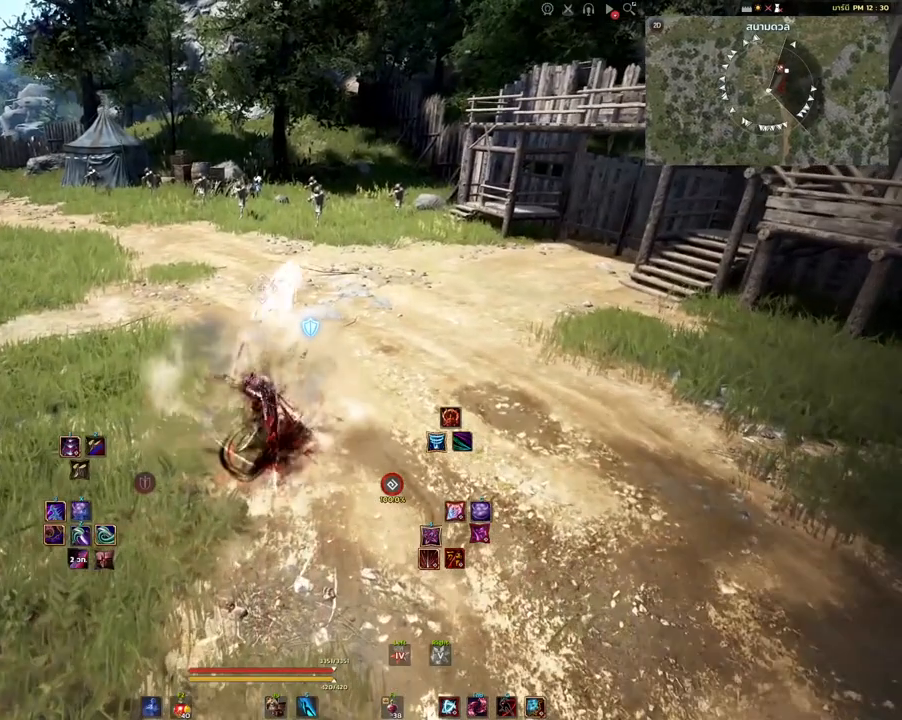
{"keys": [], "mouse": [], "events": []}
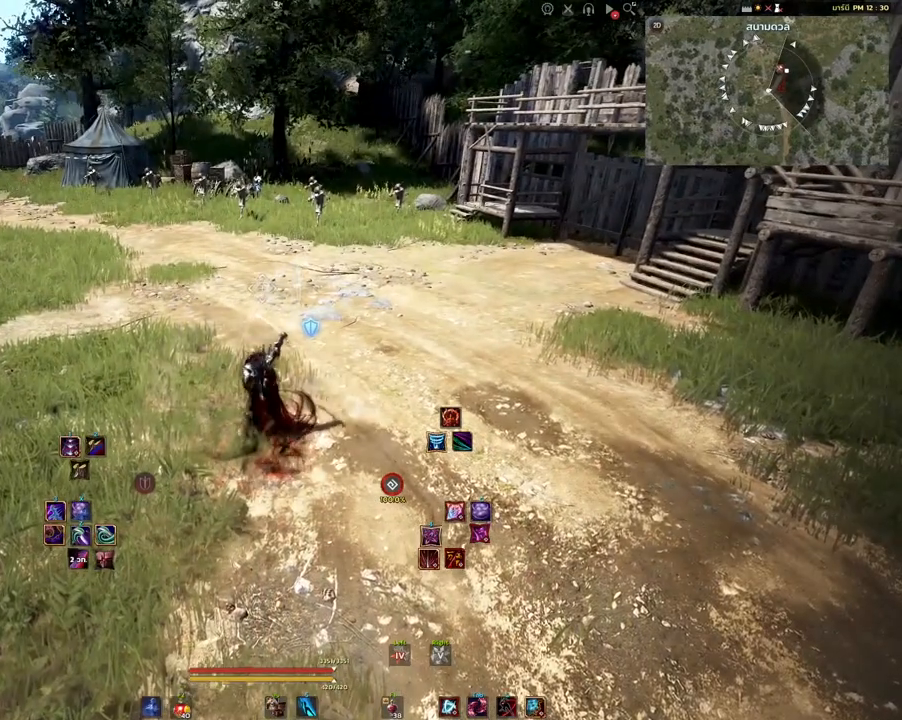
{"keys": [], "mouse": [], "events": []}
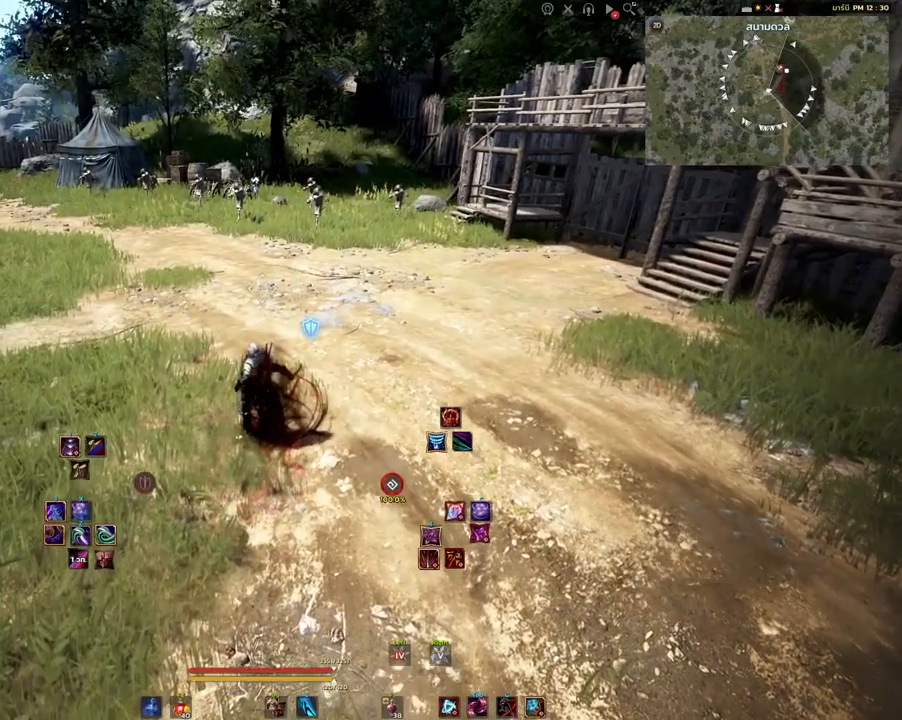
{"keys": [], "mouse": [], "events": []}
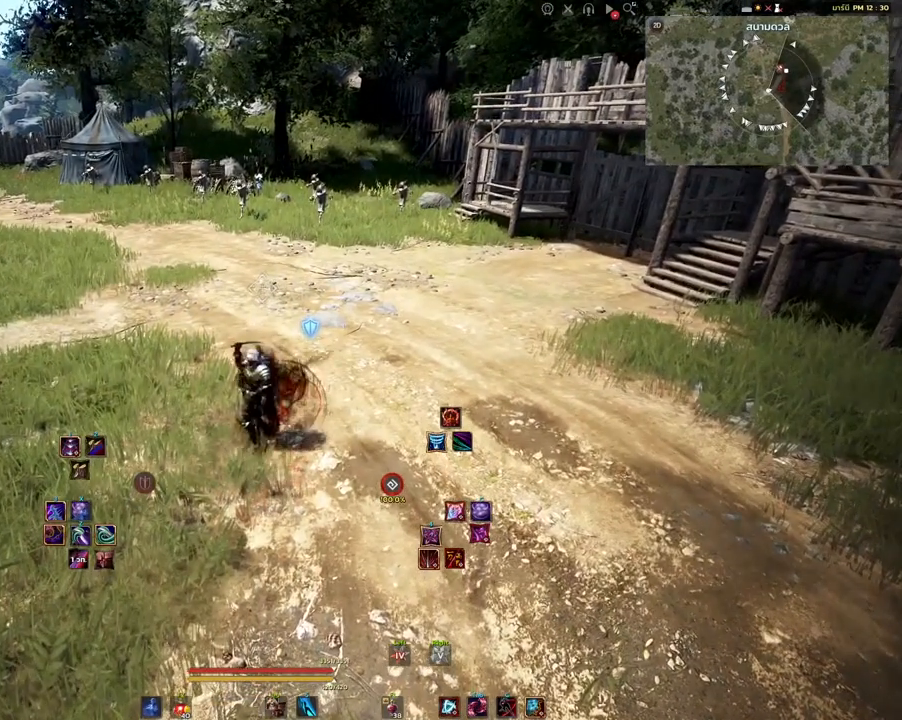
{"keys": [], "mouse": [], "events": []}
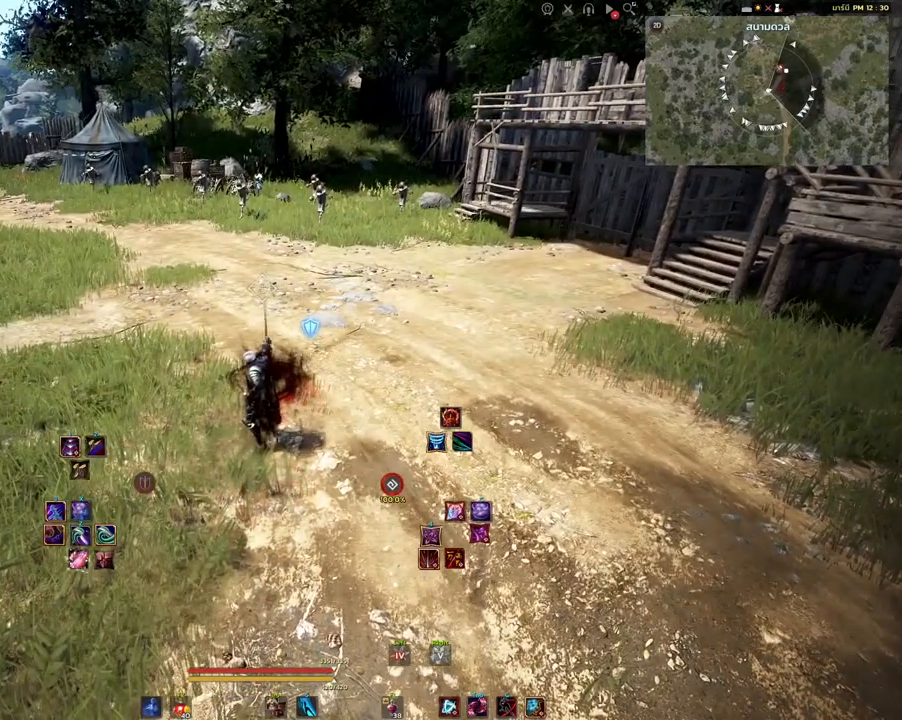
{"keys": [], "mouse": [], "events": [[50, "shift", "down"], [333, "s", "down"], [450, "s", "up"], [450, "shift", "up"]]}
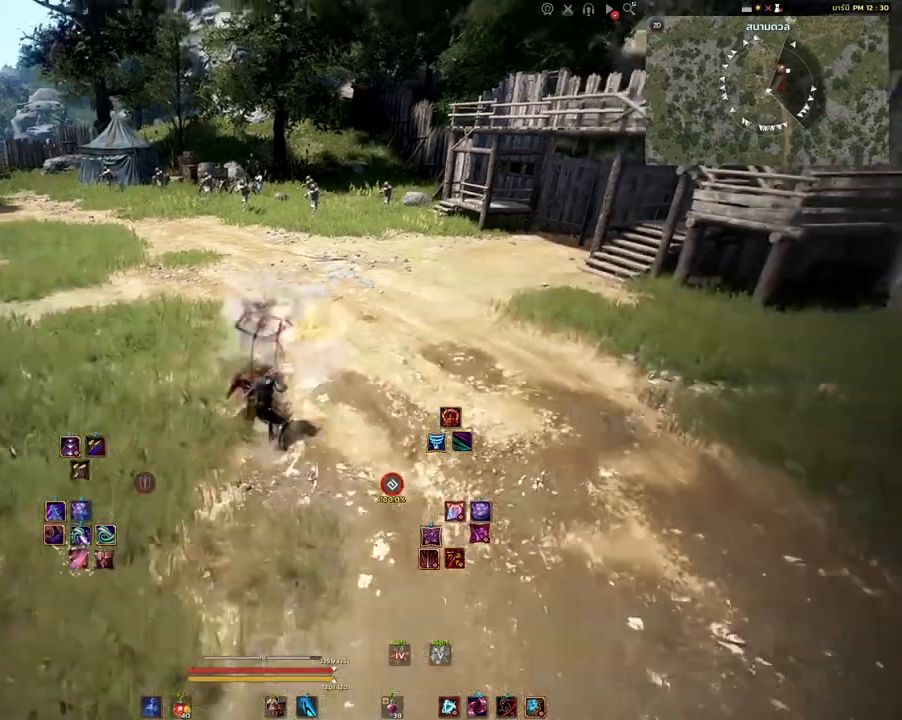
{"keys": [], "mouse": [], "events": []}
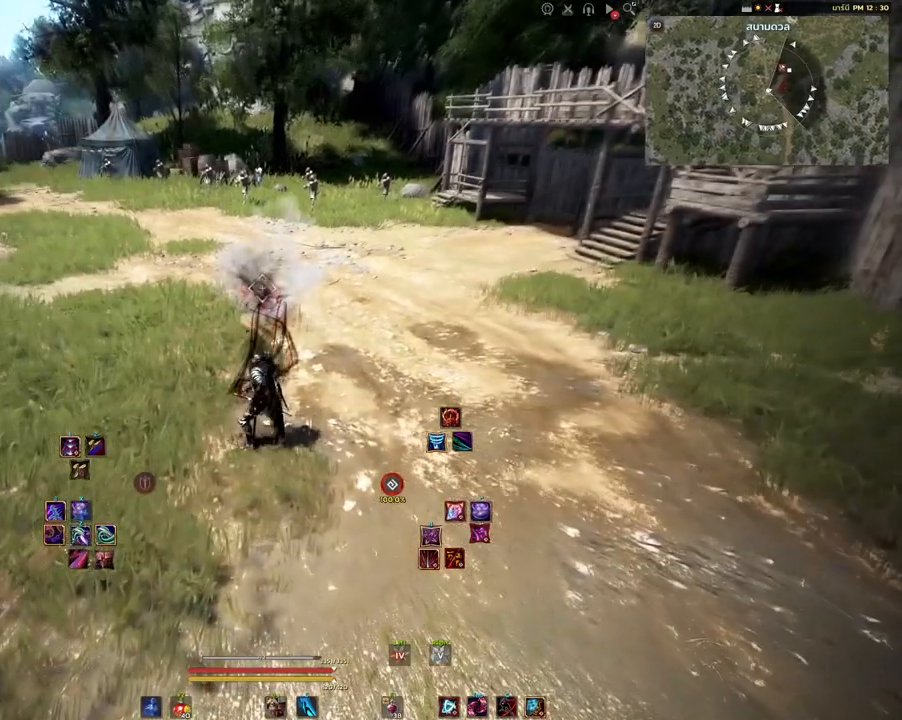
{"keys": ["s"], "mouse": [], "events": [[267, "s", "down"]]}
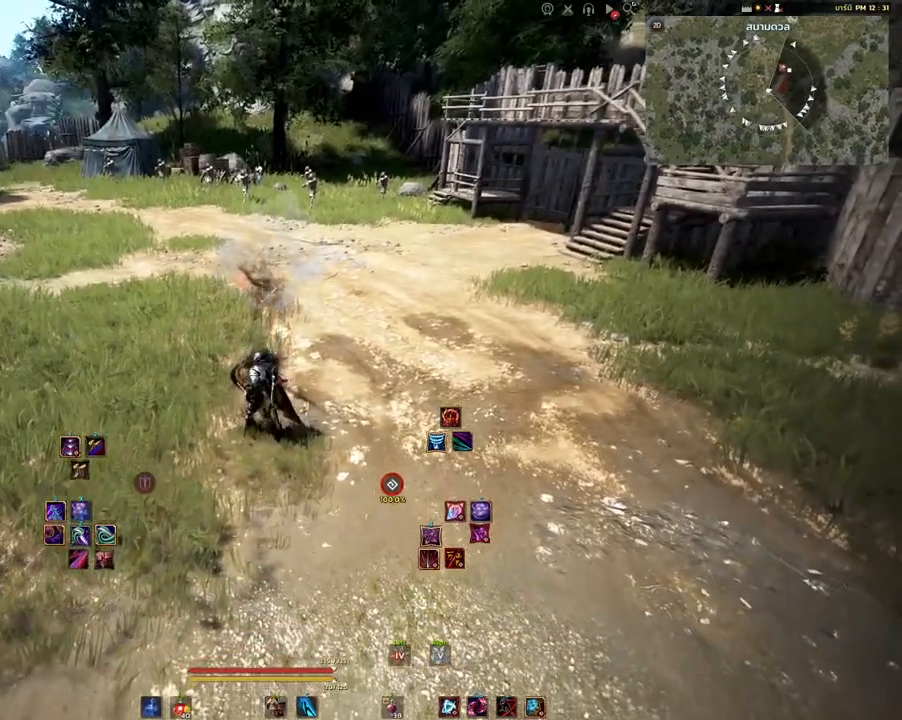
{"keys": [], "mouse": [], "events": [[67, "s", "up"]]}
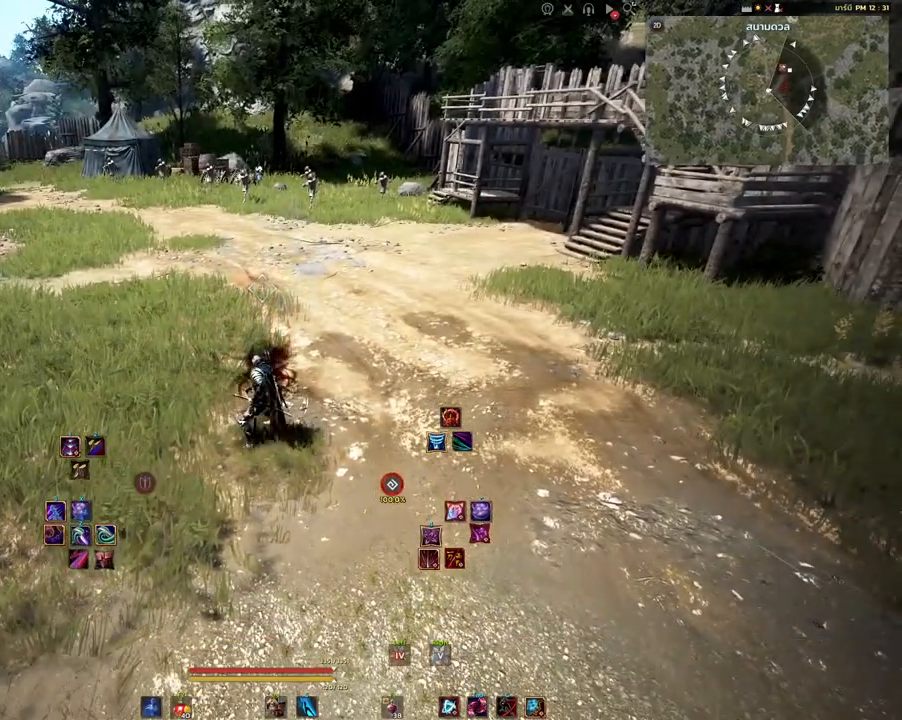
{"keys": [], "mouse": [], "events": []}
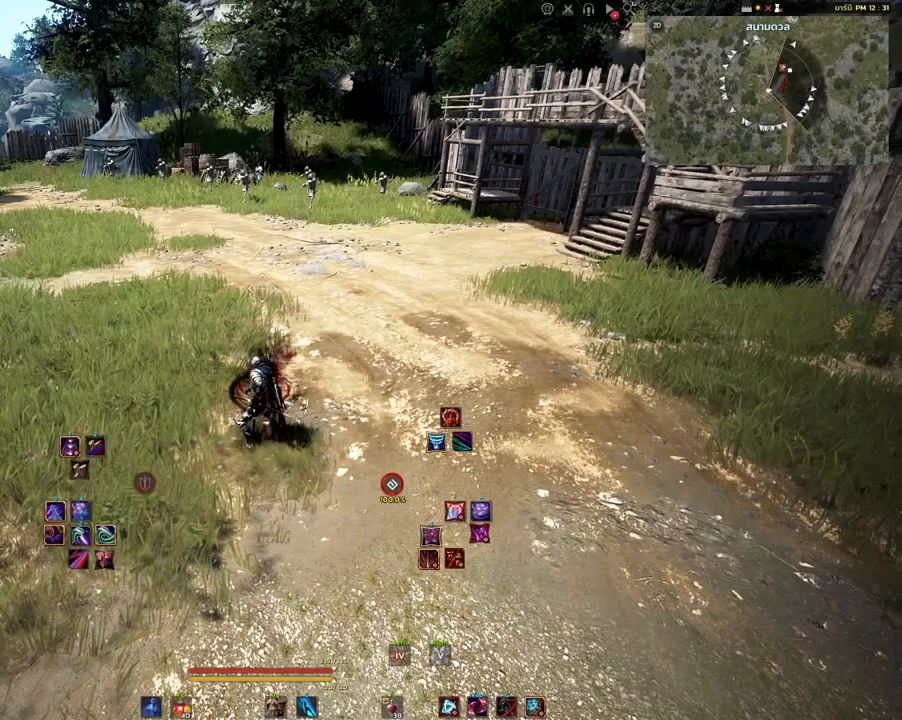
{"keys": [], "mouse": [], "events": []}
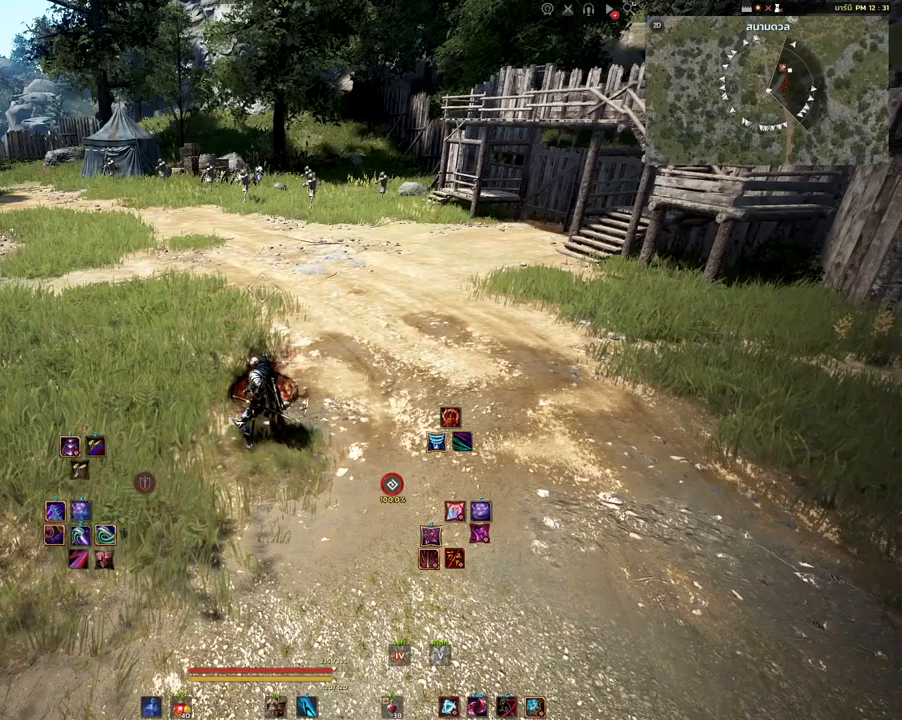
{"keys": [], "mouse": [], "events": []}
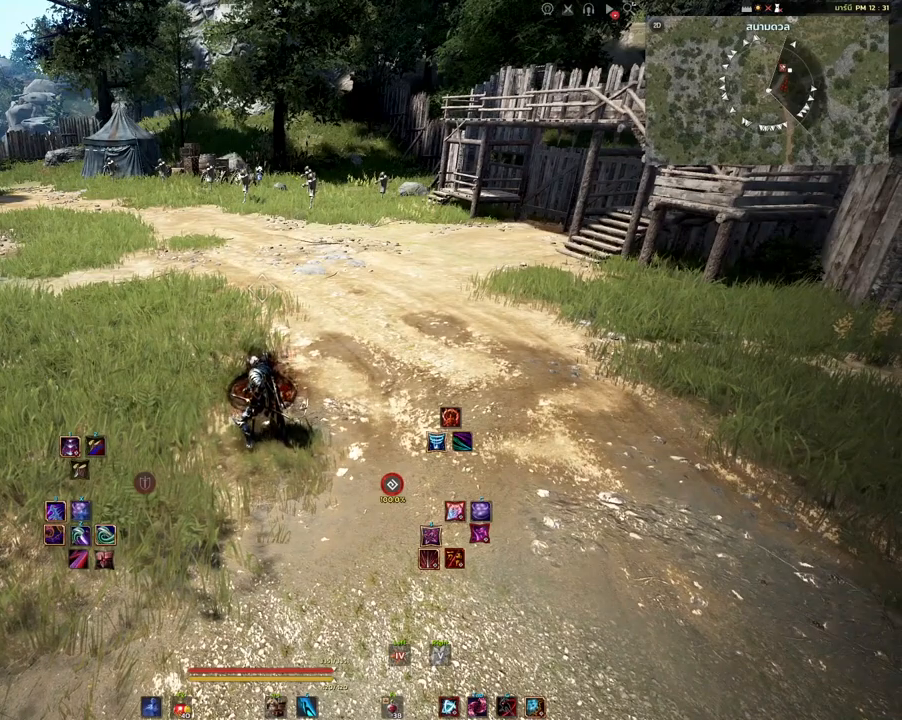
{"keys": [], "mouse": [], "events": []}
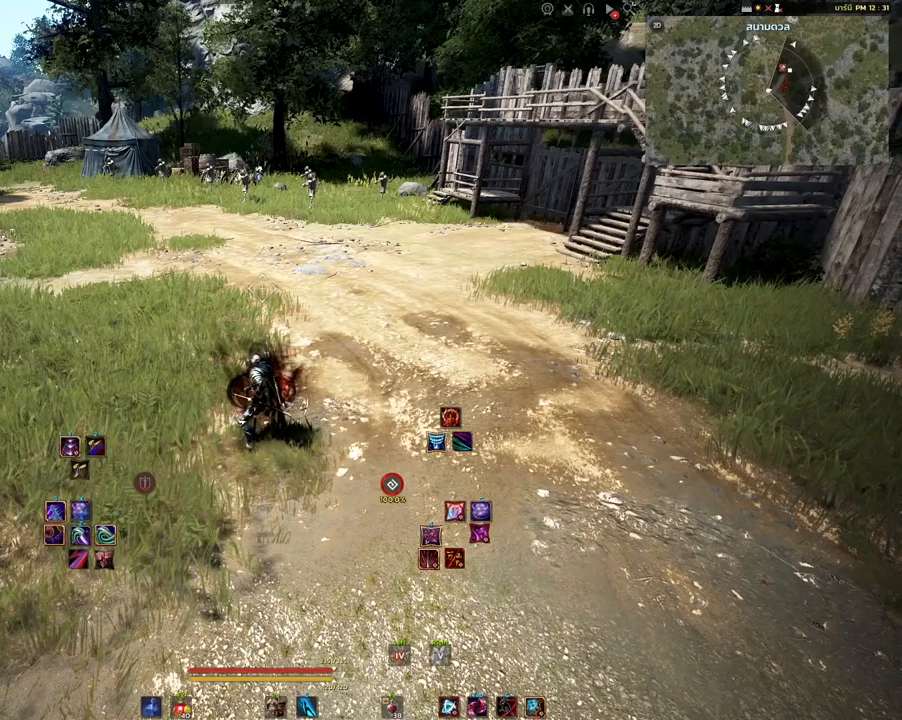
{"keys": [], "mouse": [], "events": []}
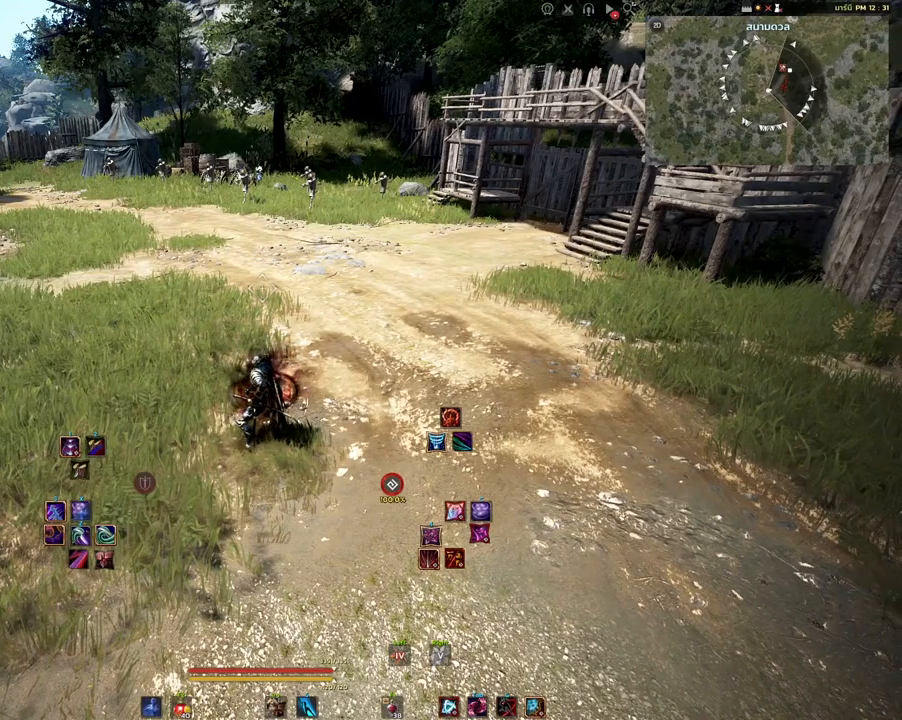
{"keys": ["w"], "mouse": [], "events": [[483, "w", "down"]]}
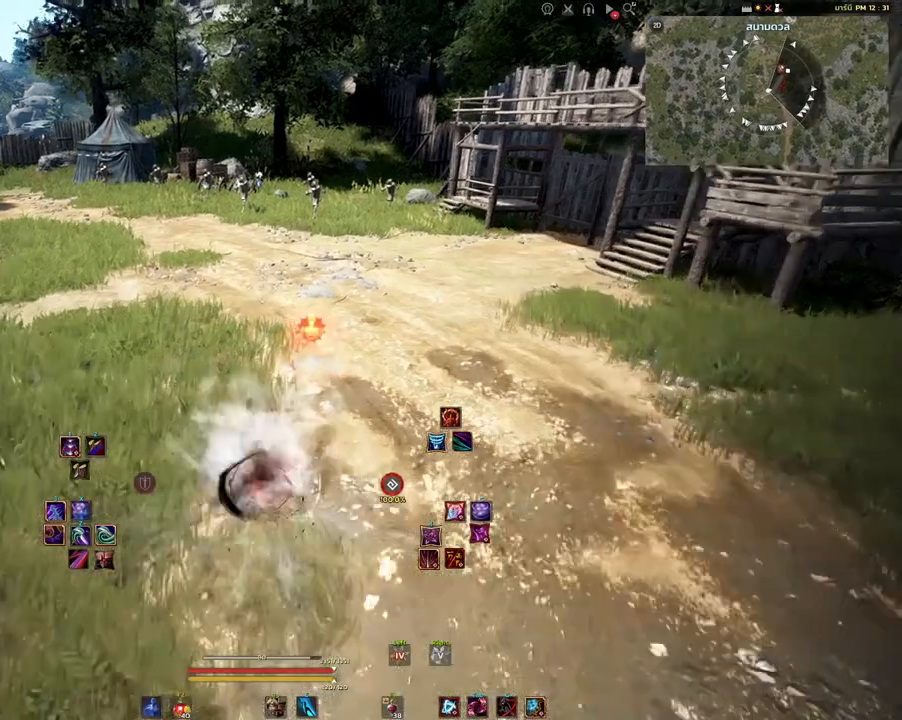
{"keys": [], "mouse": [], "events": [[83, "q", "down"], [283, "q", "up"], [283, "w", "up"]]}
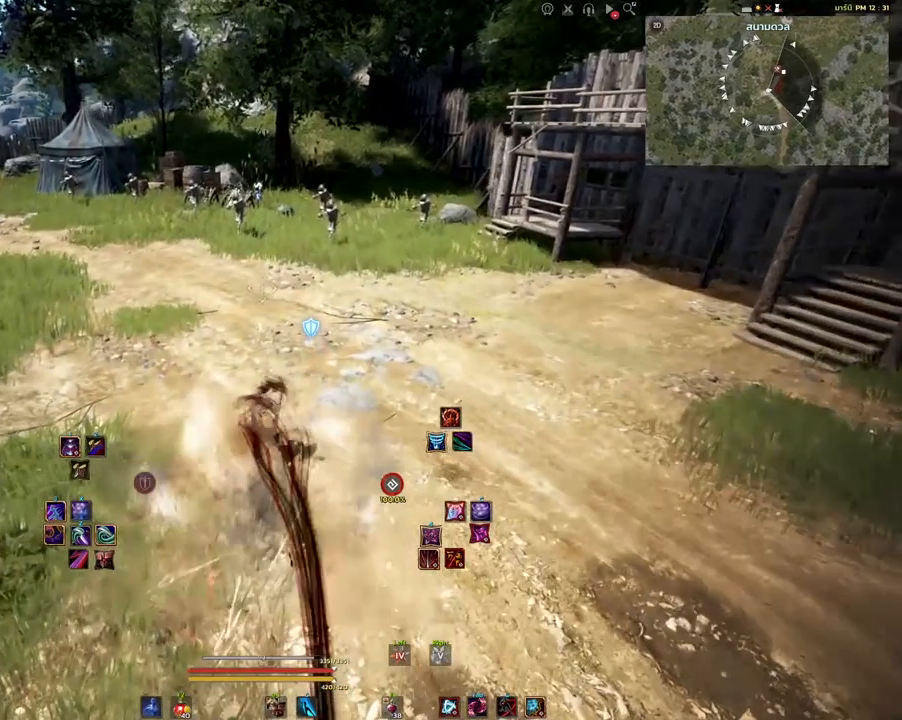
{"keys": [], "mouse": [], "events": []}
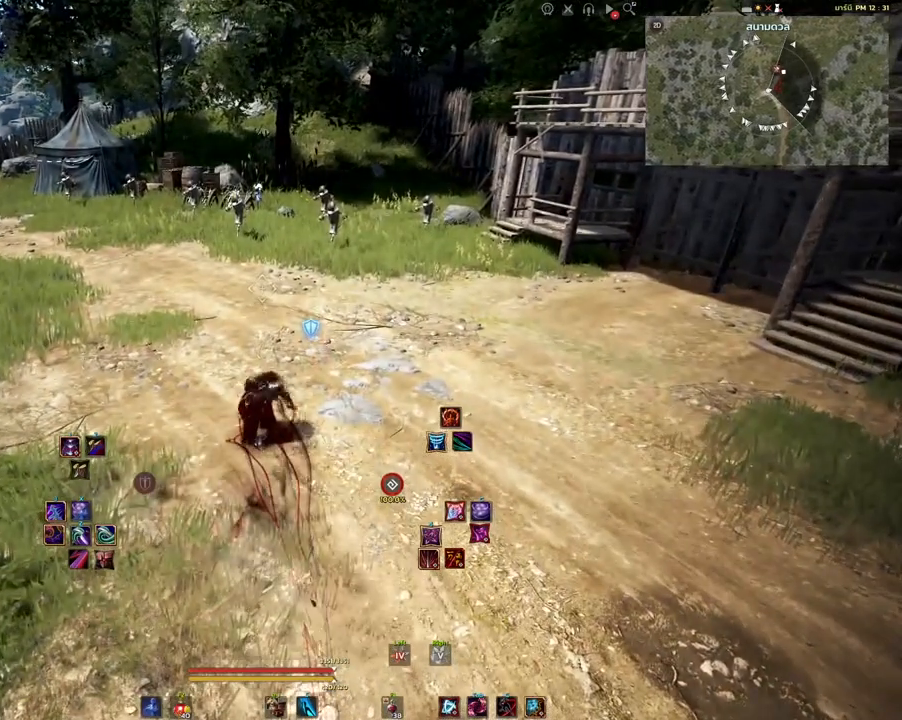
{"keys": [], "mouse": [], "events": []}
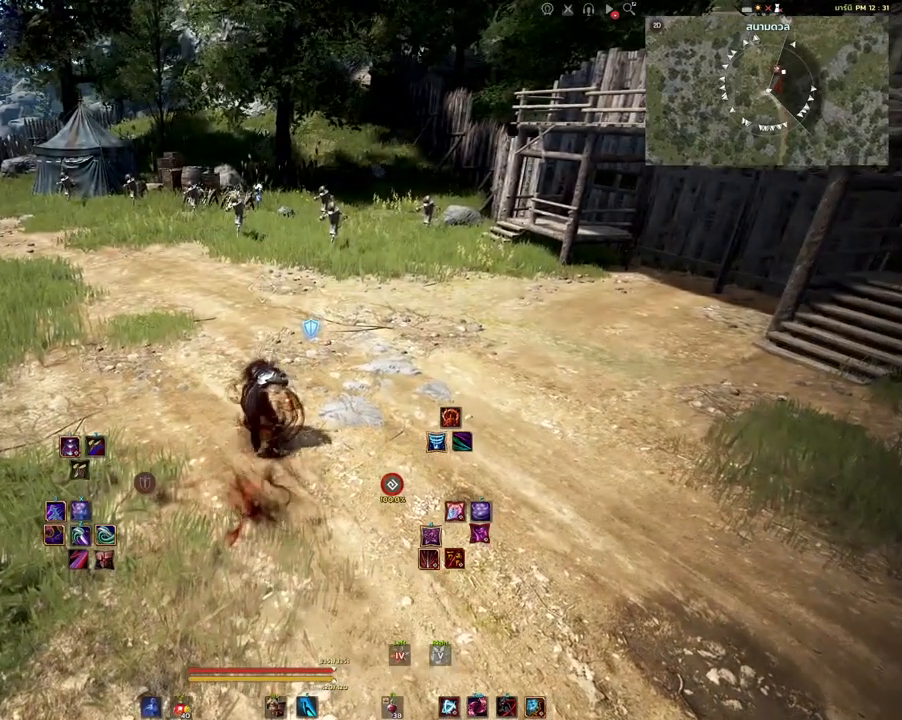
{"keys": ["shift"], "mouse": [], "events": [[383, "shift", "down"]]}
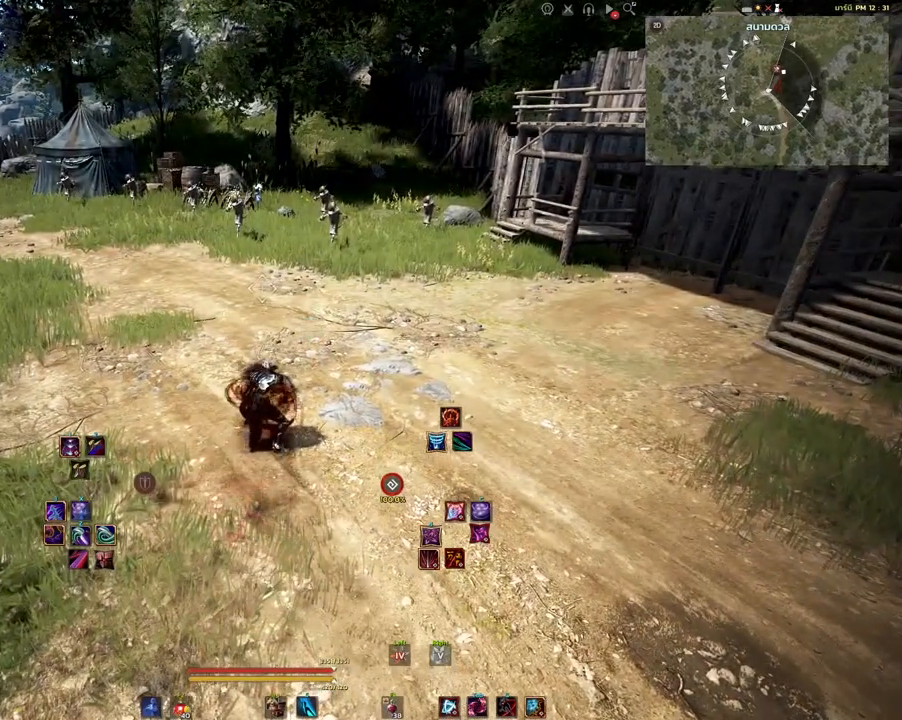
{"keys": [], "mouse": [], "events": [[17, "s", "down"], [167, "s", "up"], [167, "shift", "up"]]}
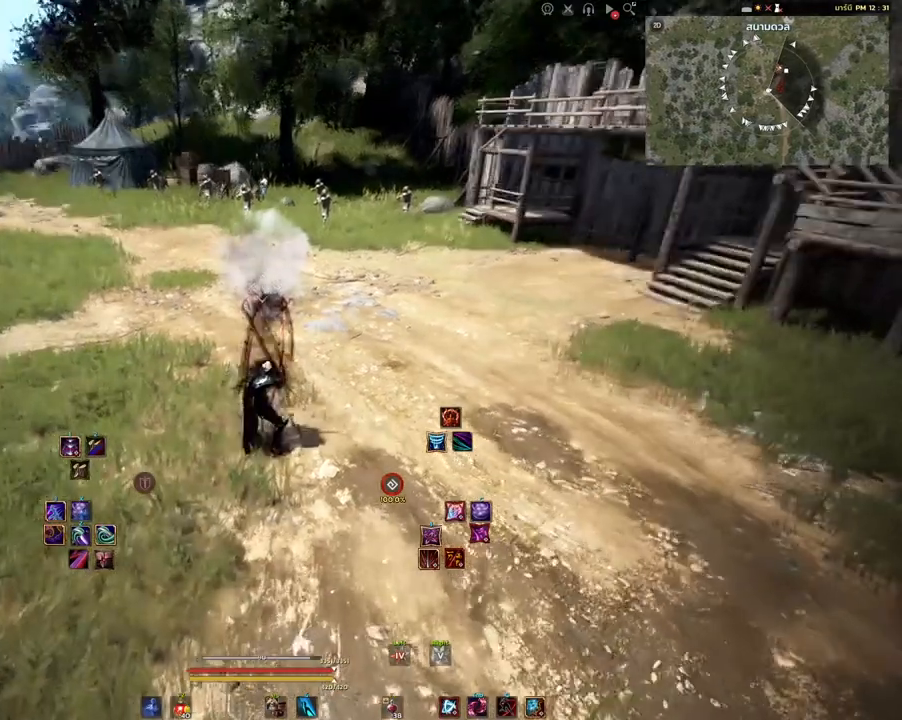
{"keys": ["a"], "mouse": [], "events": [[83, "s", "down"], [217, "a", "down"], [333, "s", "up"]]}
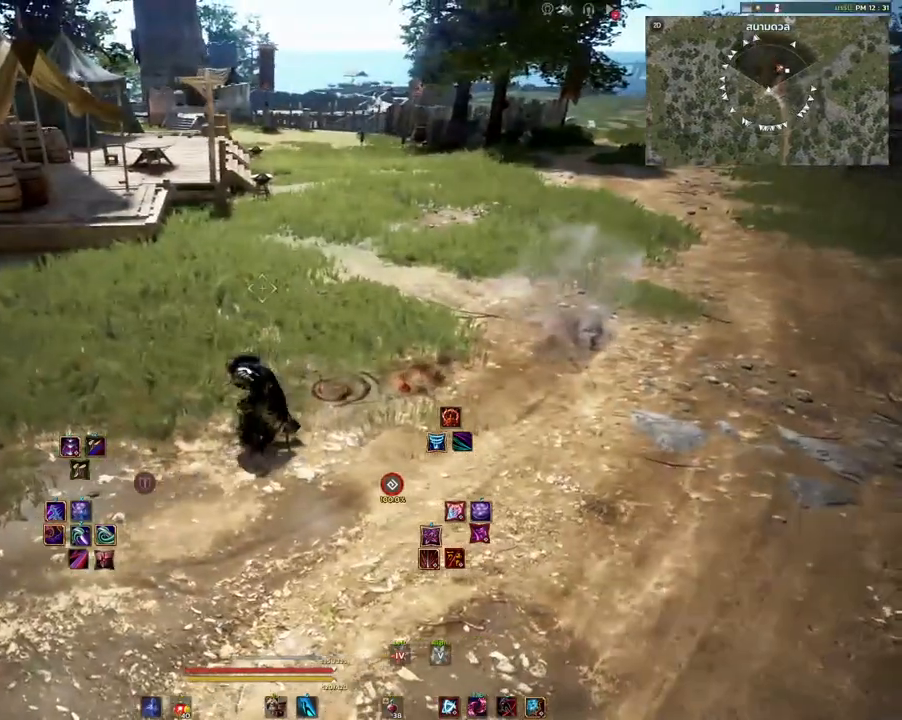
{"keys": ["a"], "mouse": [], "events": []}
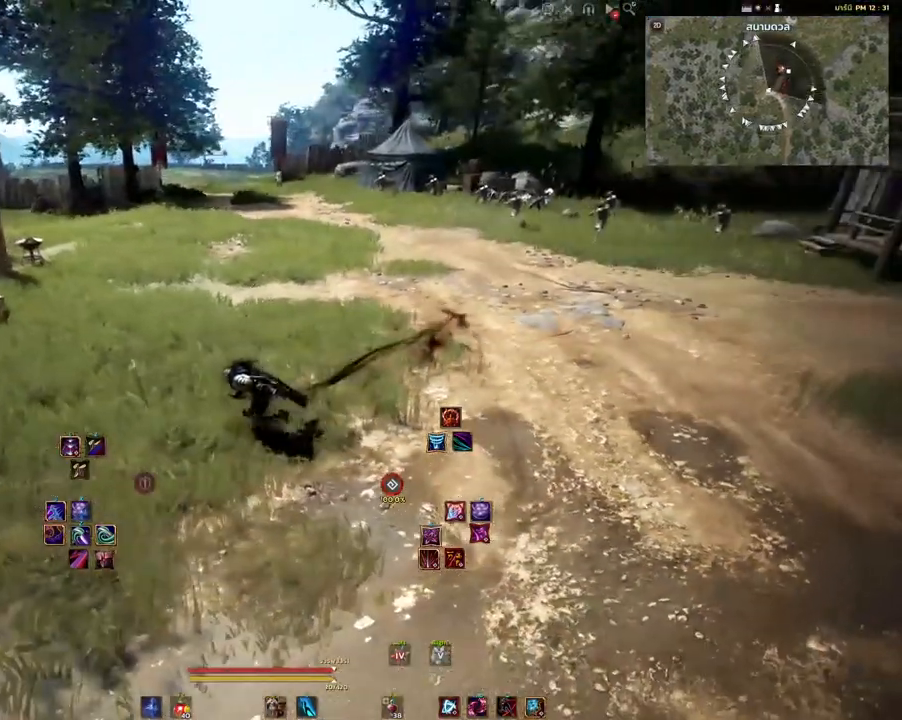
{"keys": ["s"], "mouse": [], "events": [[17, "s", "down"], [350, "a", "up"]]}
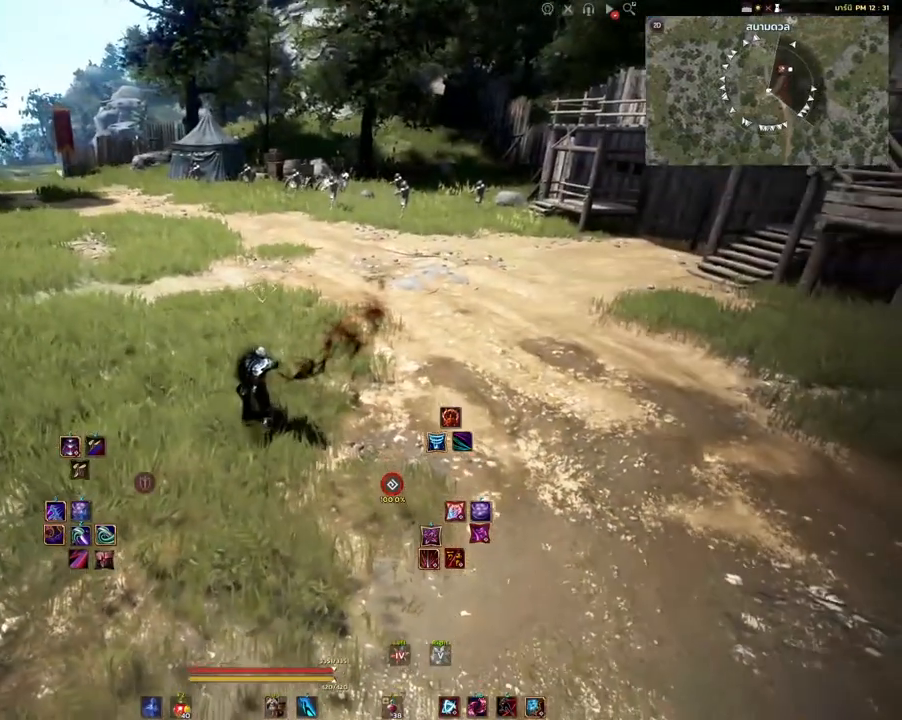
{"keys": ["s"], "mouse": [], "events": []}
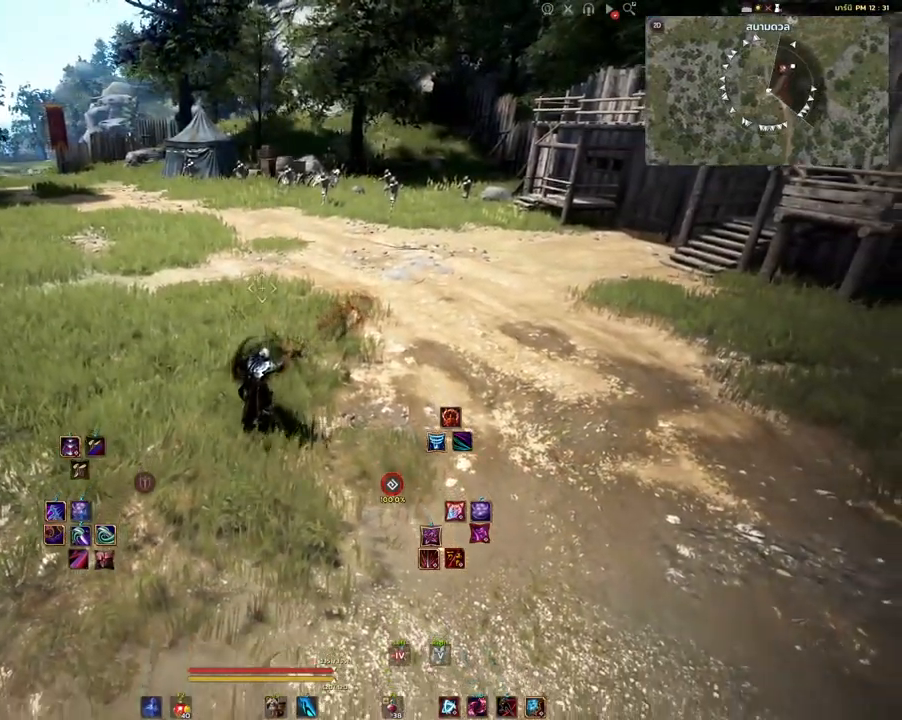
{"keys": ["s"], "mouse": [], "events": []}
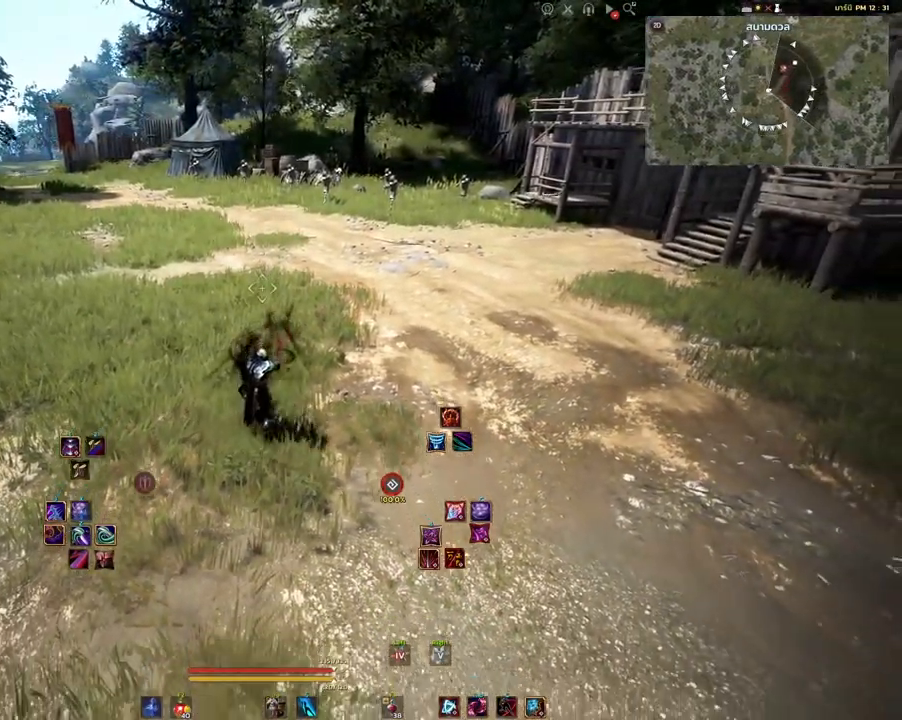
{"keys": [], "mouse": [], "events": [[300, "s", "up"]]}
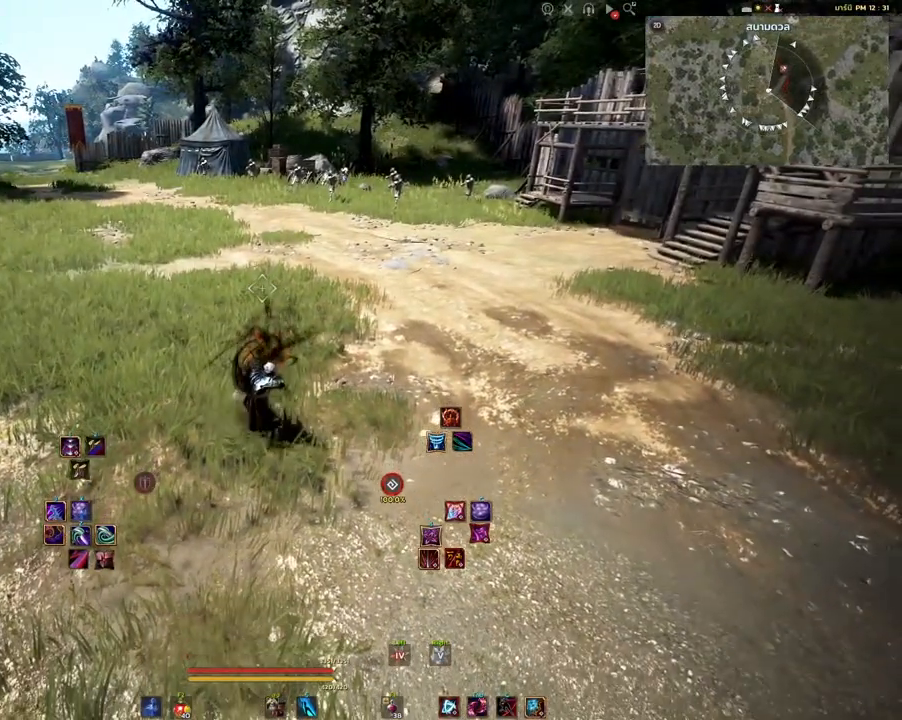
{"keys": [], "mouse": [], "events": []}